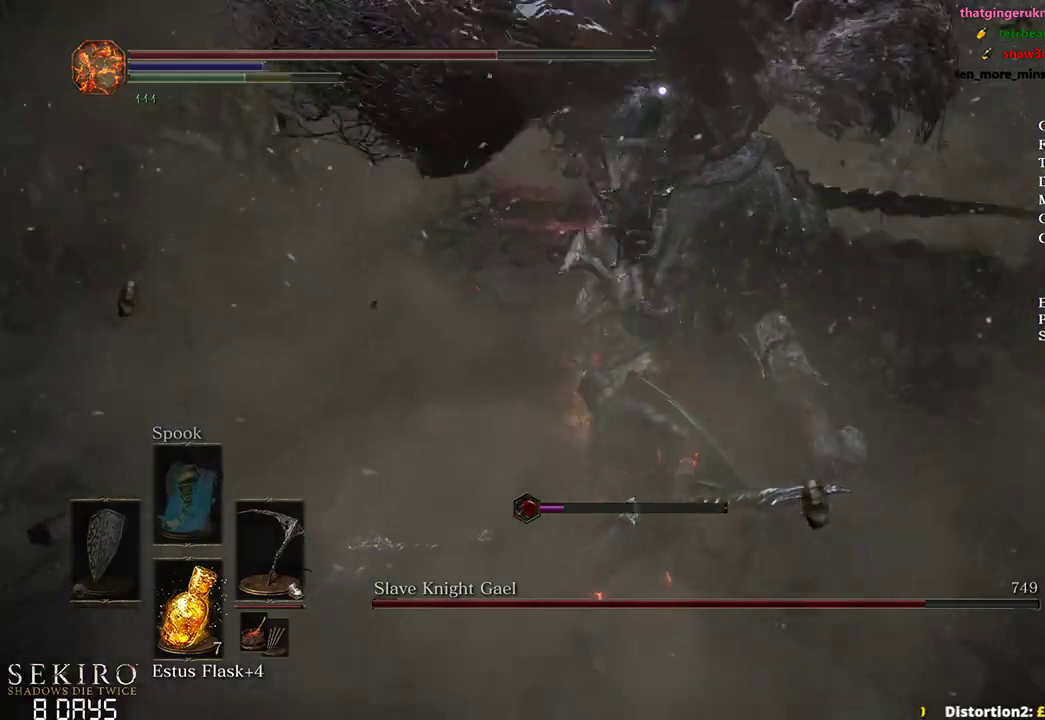
Gameplay with a controller (Xbox layout); each line is a JSON object with the inputs held at the frame after it. "events" lists button and stick changes between this image and that frame as [ms after this image, input, new state], when the widget could be followed in between.
{"buttons": ["B"], "left_stick": "down-right", "right_stick": "center", "events": [[200, "B", "down"], [217, "left_stick", "down-right"]]}
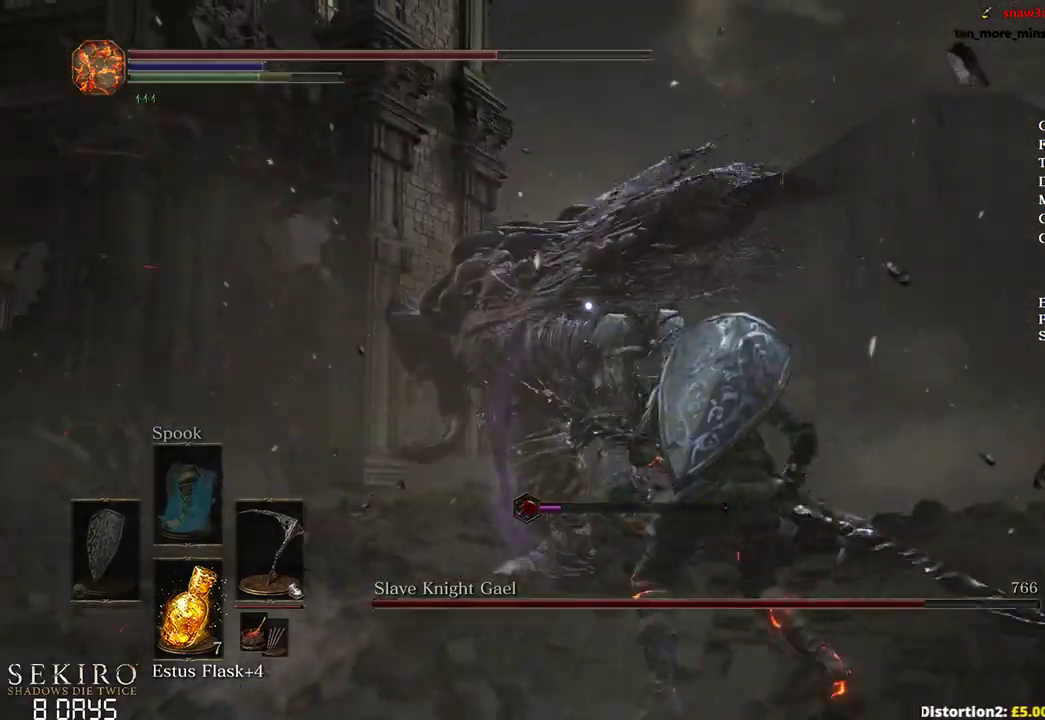
{"buttons": ["B"], "left_stick": "down-right", "right_stick": "center", "events": []}
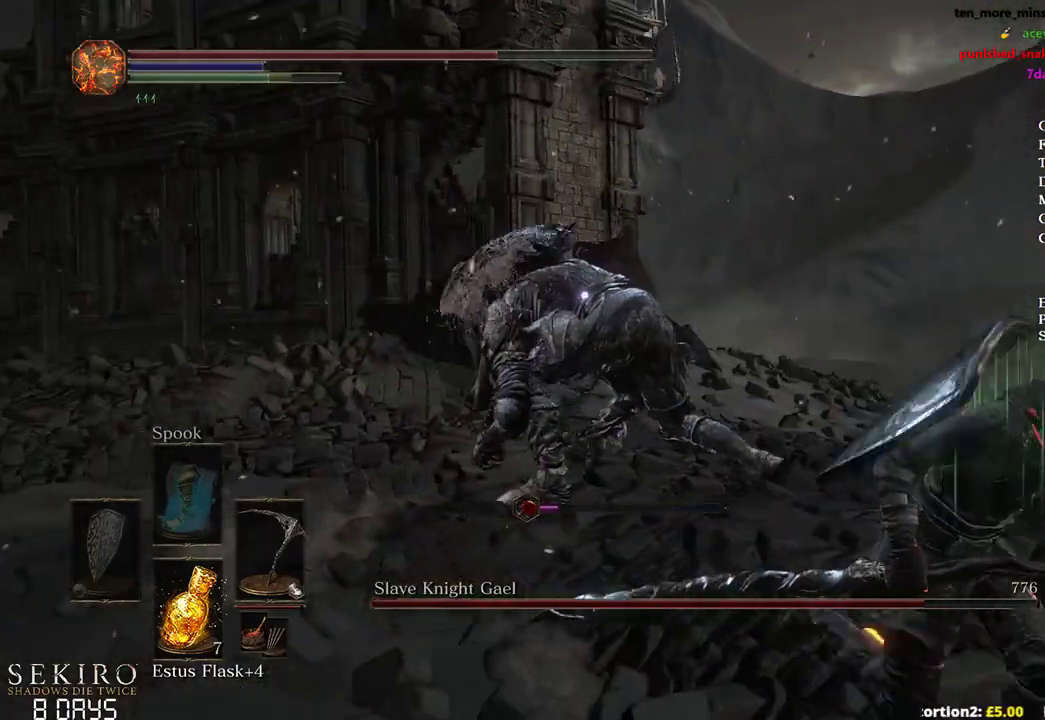
{"buttons": ["B"], "left_stick": "down", "right_stick": "center", "events": [[300, "left_stick", "down"]]}
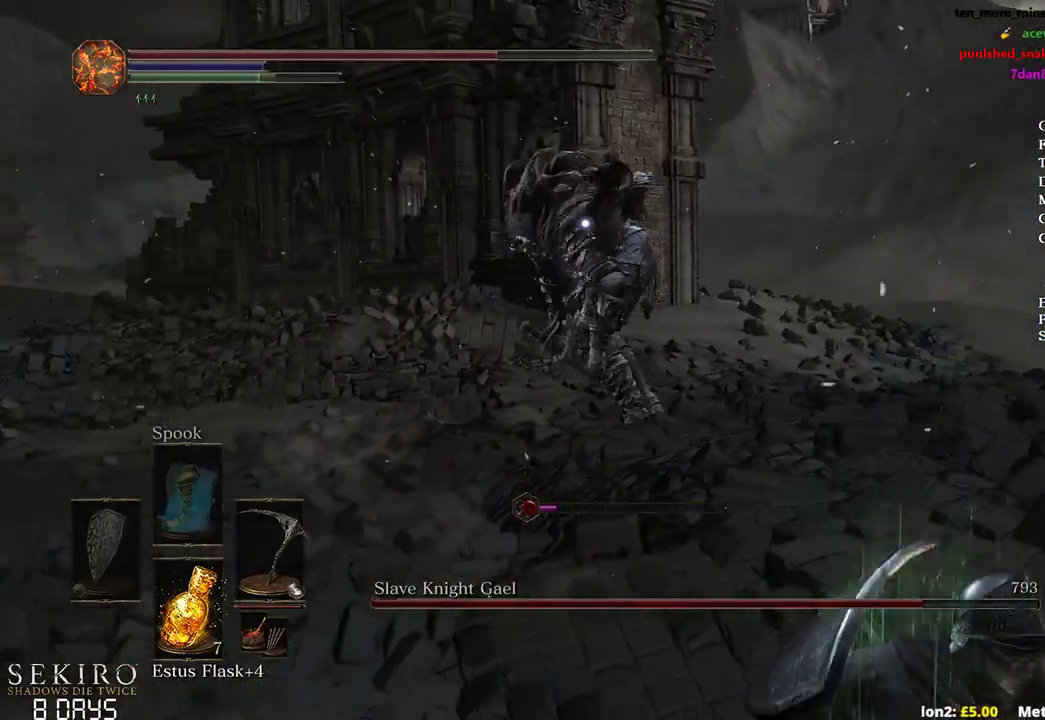
{"buttons": ["B"], "left_stick": "down", "right_stick": "center", "events": []}
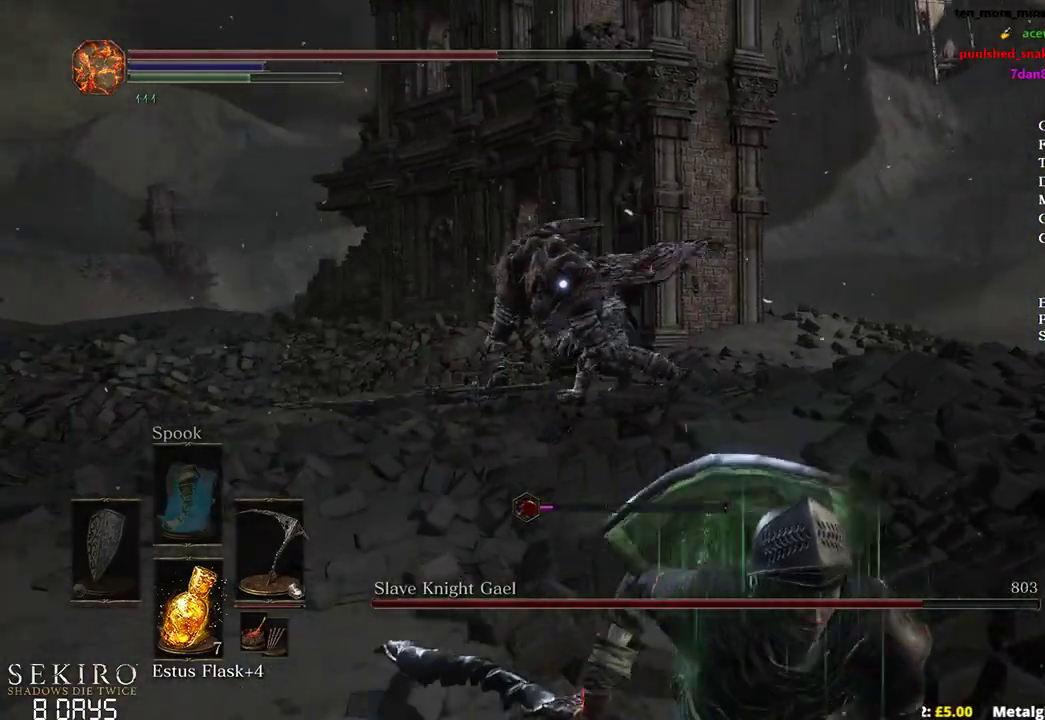
{"buttons": ["B"], "left_stick": "down", "right_stick": "center", "events": []}
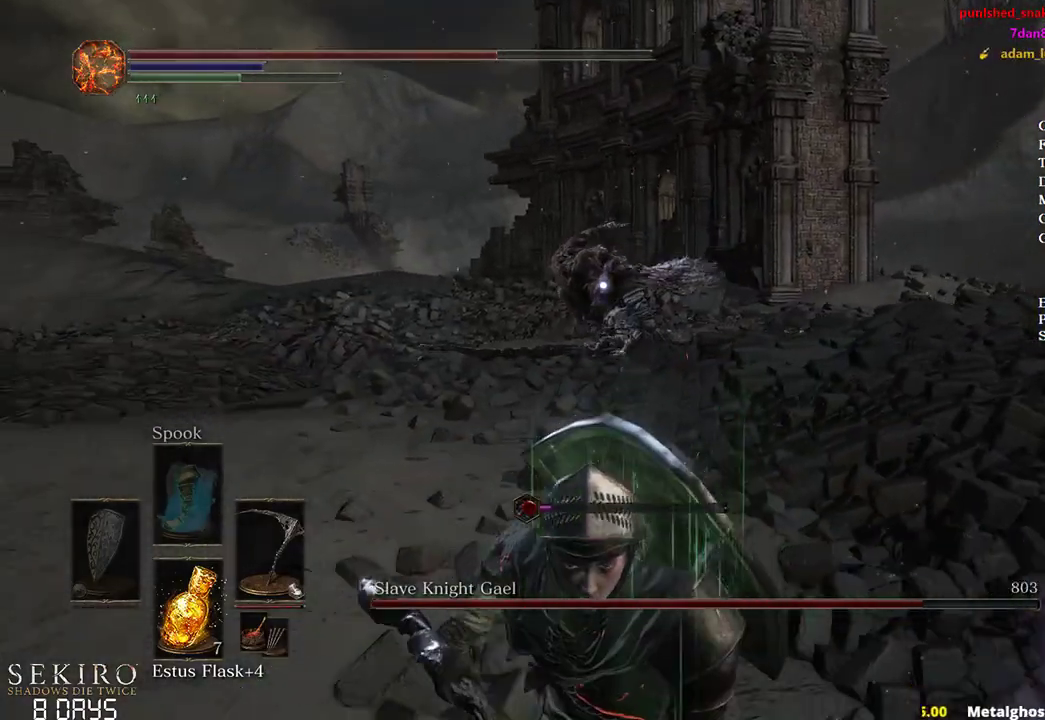
{"buttons": ["B"], "left_stick": "down", "right_stick": "center", "events": []}
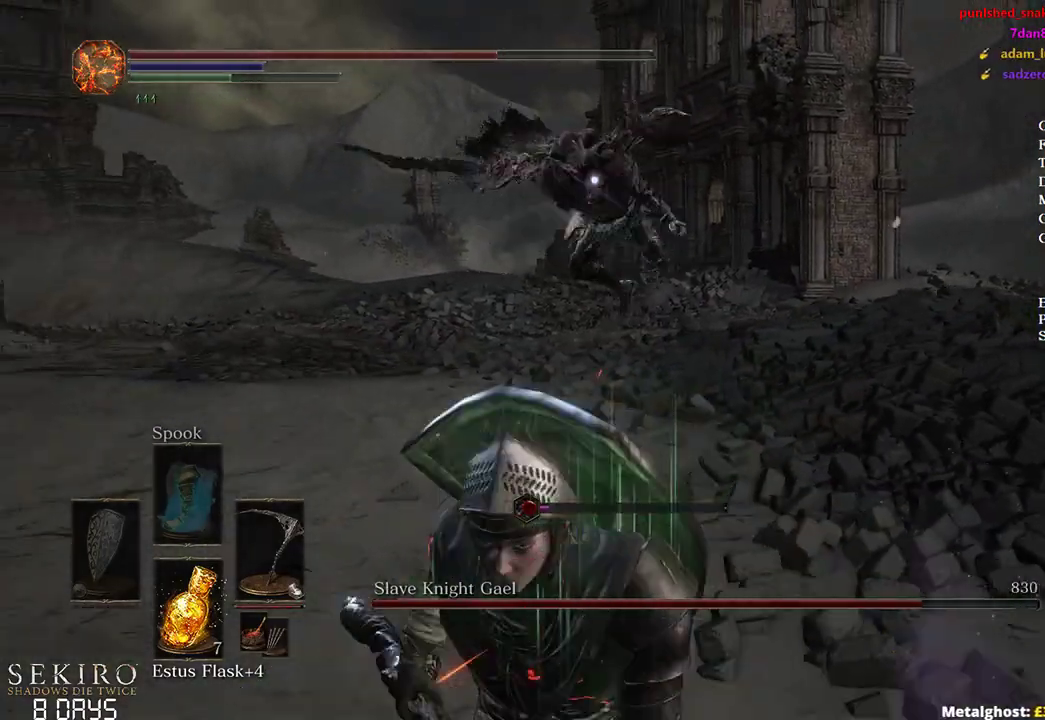
{"buttons": ["B"], "left_stick": "down", "right_stick": "center", "events": [[150, "START", "down"], [233, "START", "up"], [350, "A", "down"], [417, "A", "up"]]}
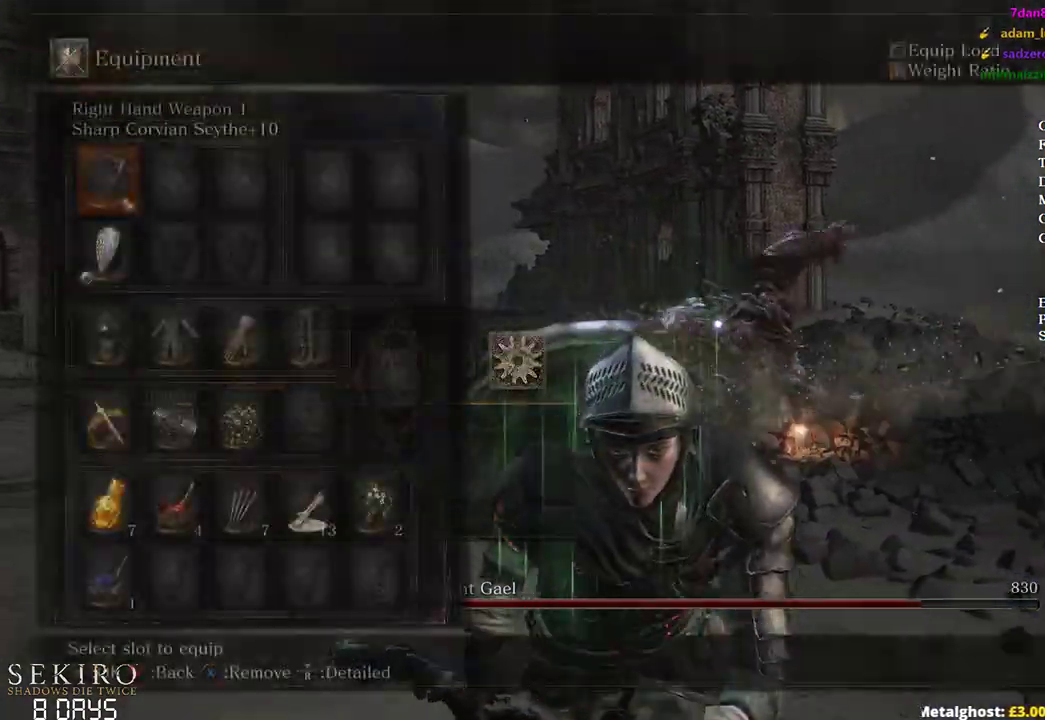
{"buttons": ["B"], "left_stick": "down", "right_stick": "center", "events": [[83, "START", "down"], [150, "START", "up"]]}
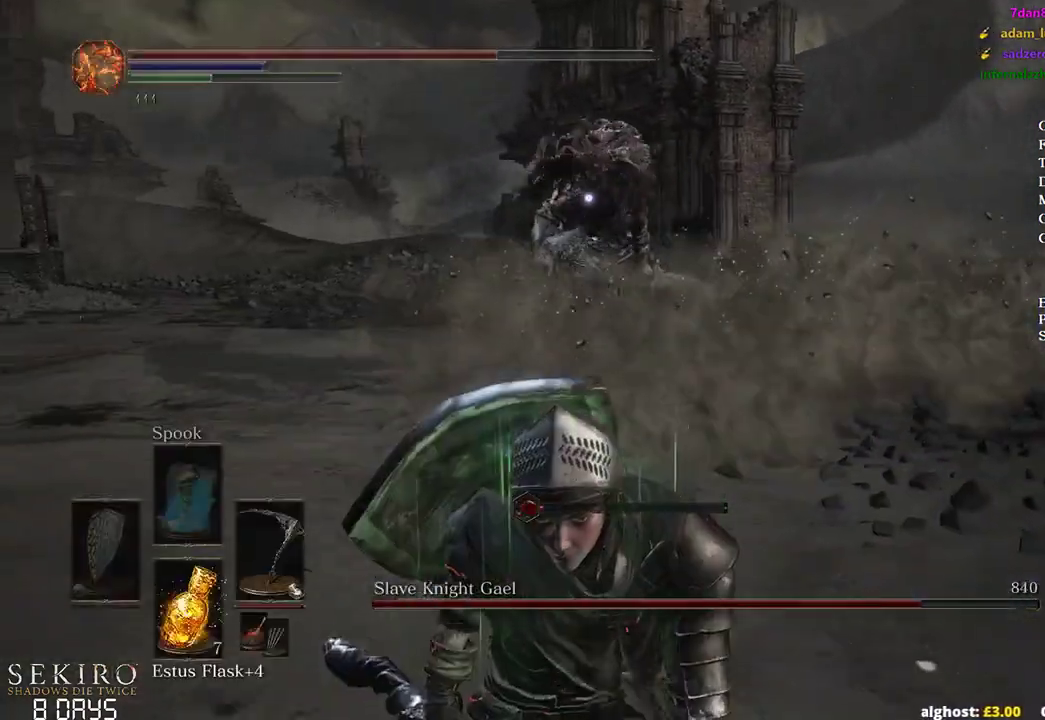
{"buttons": ["B"], "left_stick": "down", "right_stick": "center", "events": [[117, "DPAD_DOWN", "down"], [250, "DPAD_DOWN", "up"]]}
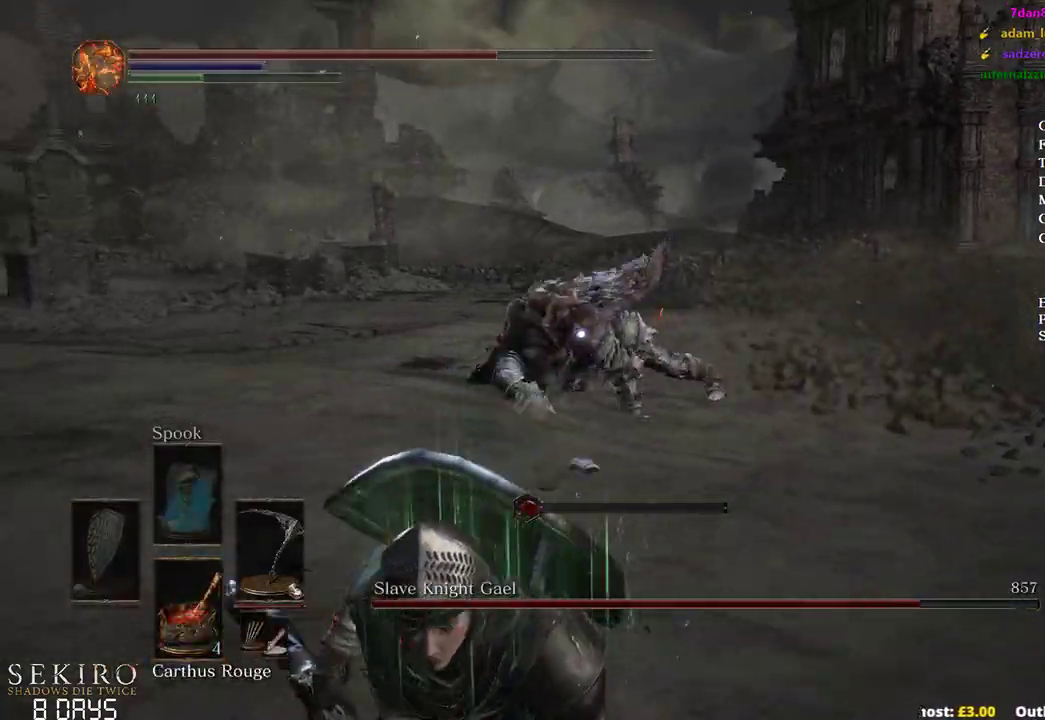
{"buttons": ["B"], "left_stick": "down", "right_stick": "center", "events": []}
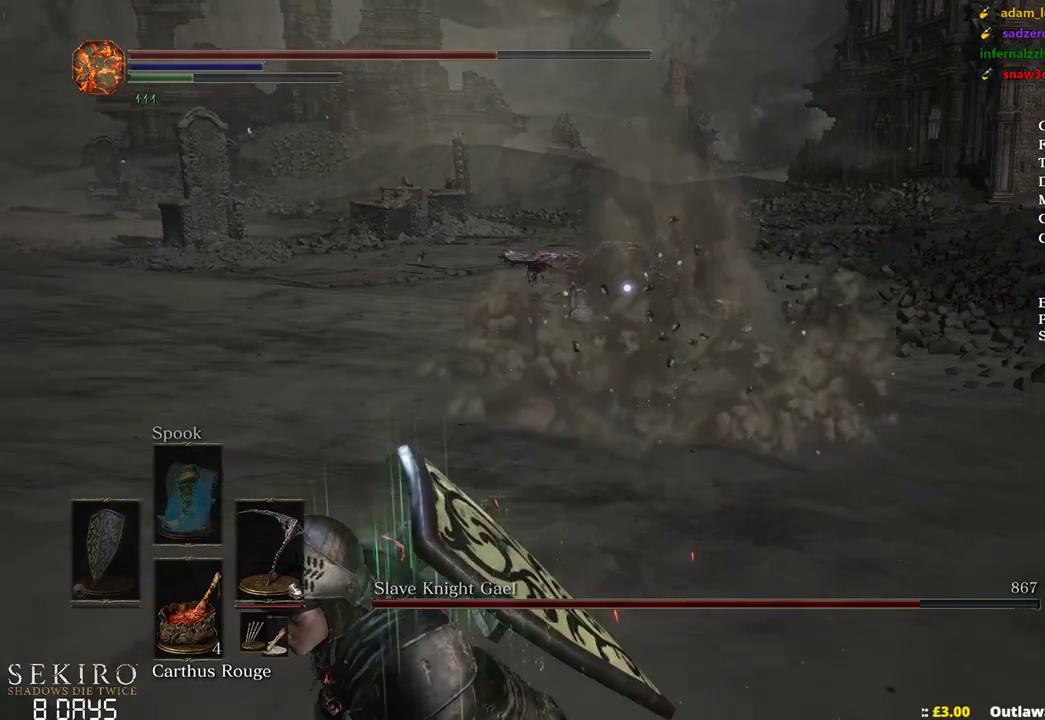
{"buttons": ["X"], "left_stick": "down", "right_stick": "center", "events": [[433, "B", "up"], [433, "X", "down"]]}
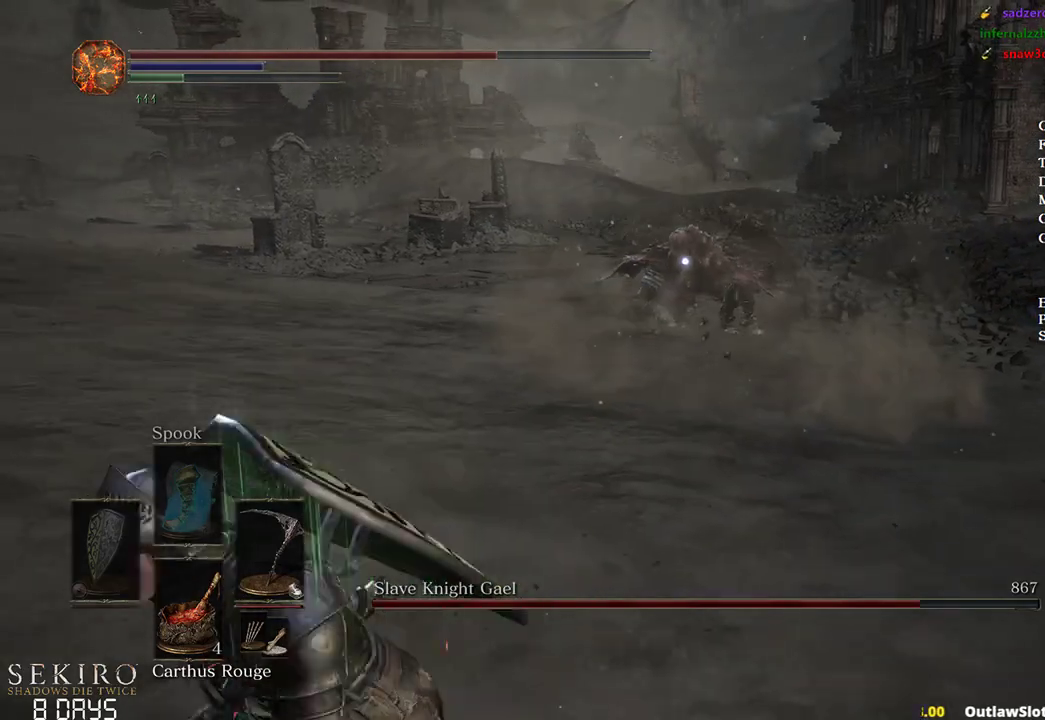
{"buttons": [], "left_stick": "down-left", "right_stick": "center", "events": [[67, "X", "up"], [450, "left_stick", "down-left"]]}
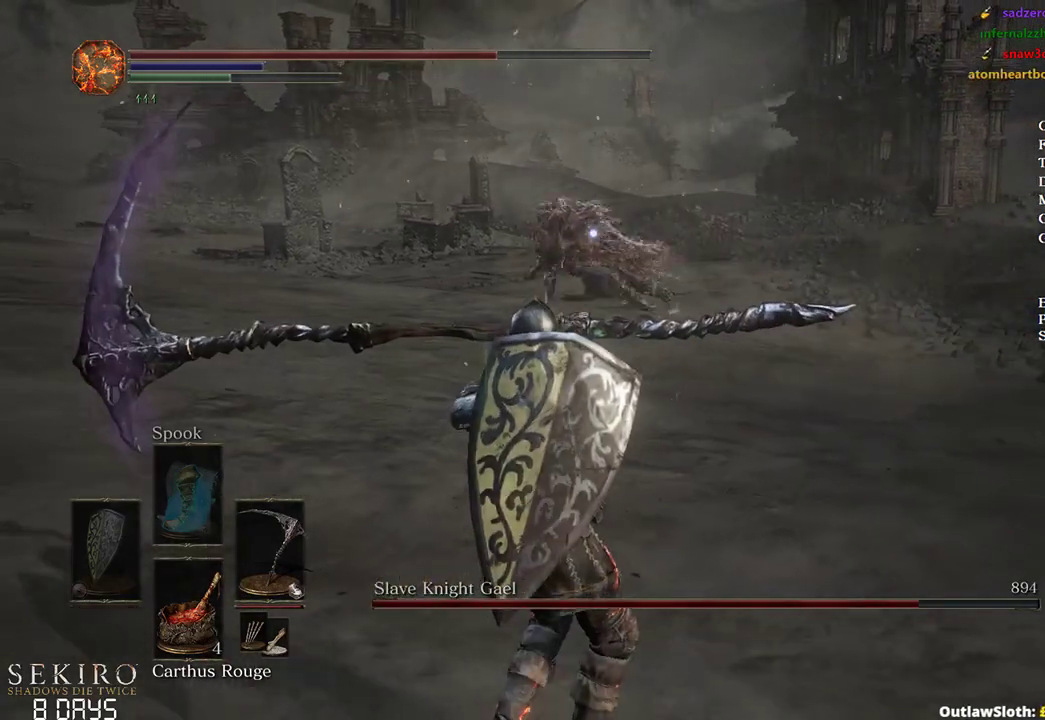
{"buttons": ["DPAD_DOWN"], "left_stick": "down-left", "right_stick": "center", "events": [[367, "DPAD_DOWN", "down"]]}
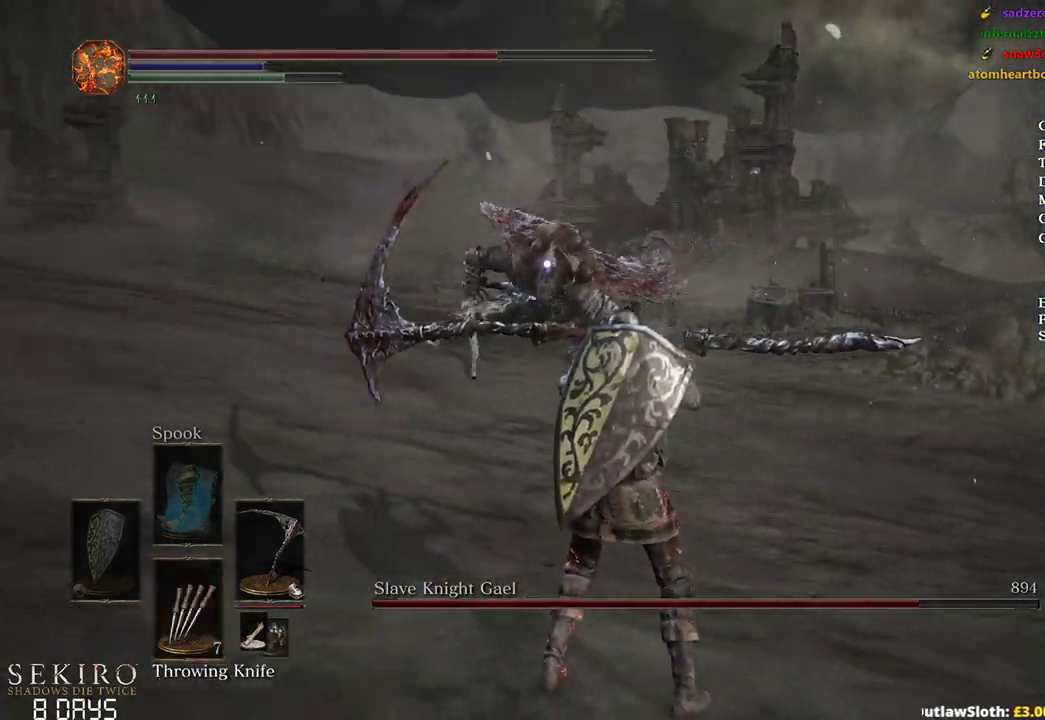
{"buttons": ["DPAD_DOWN"], "left_stick": "down-left", "right_stick": "center", "events": []}
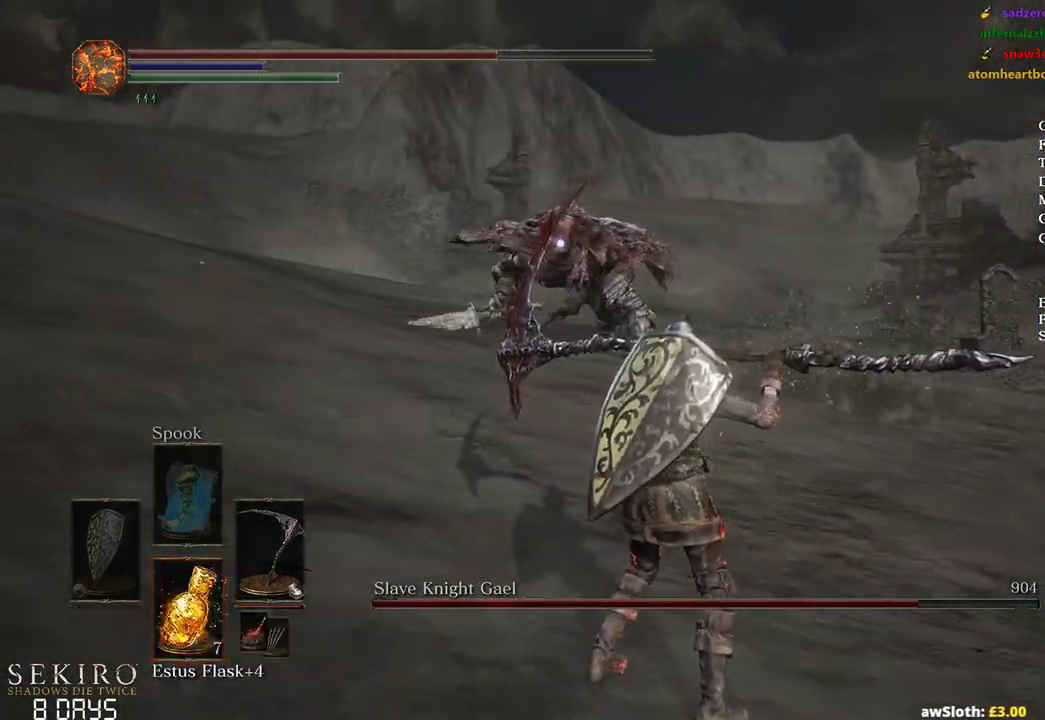
{"buttons": [], "left_stick": "down", "right_stick": "center", "events": [[233, "DPAD_DOWN", "up"], [333, "left_stick", "down"]]}
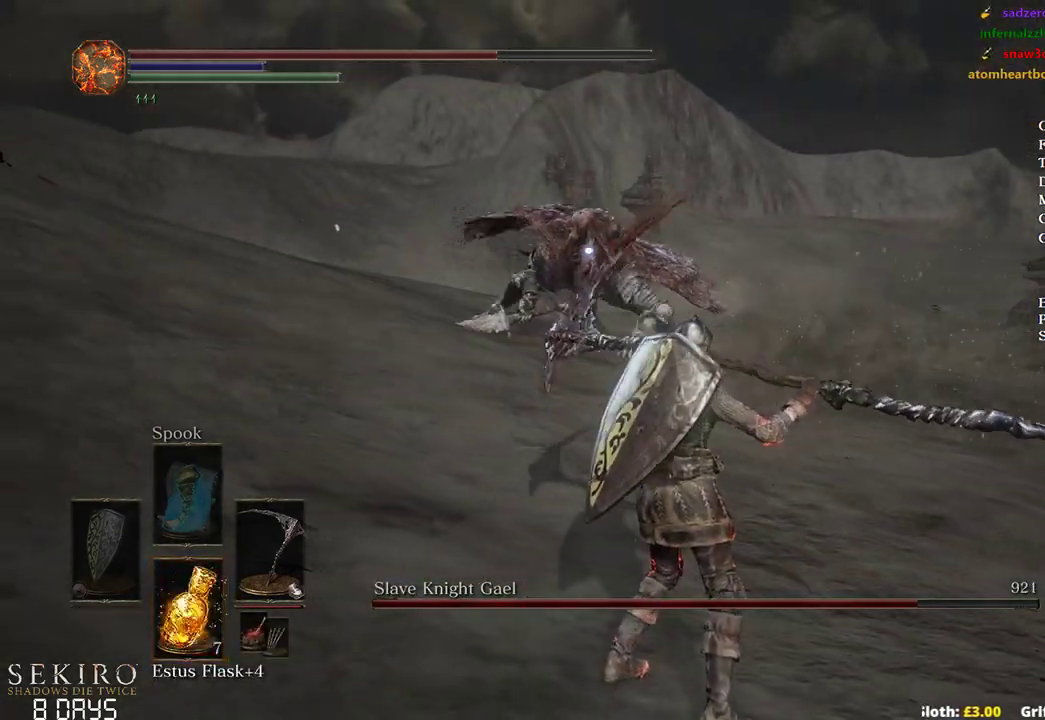
{"buttons": [], "left_stick": "down-right", "right_stick": "center", "events": [[33, "left_stick", "down-right"]]}
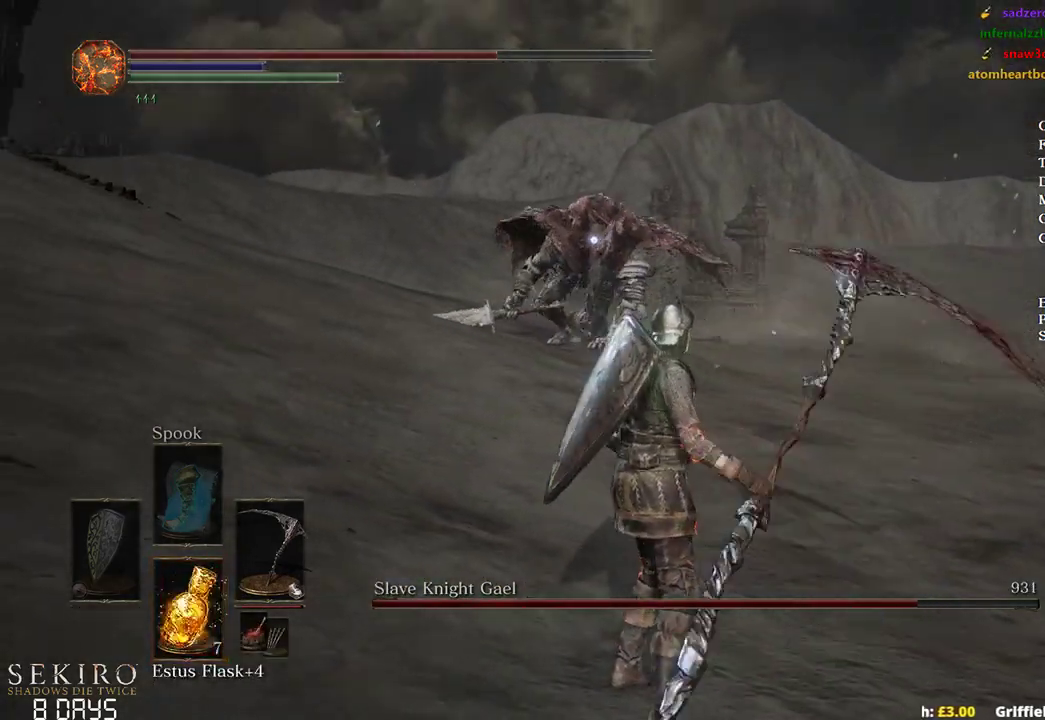
{"buttons": [], "left_stick": "up-right", "right_stick": "center", "events": [[33, "left_stick", "right"], [333, "left_stick", "up-right"]]}
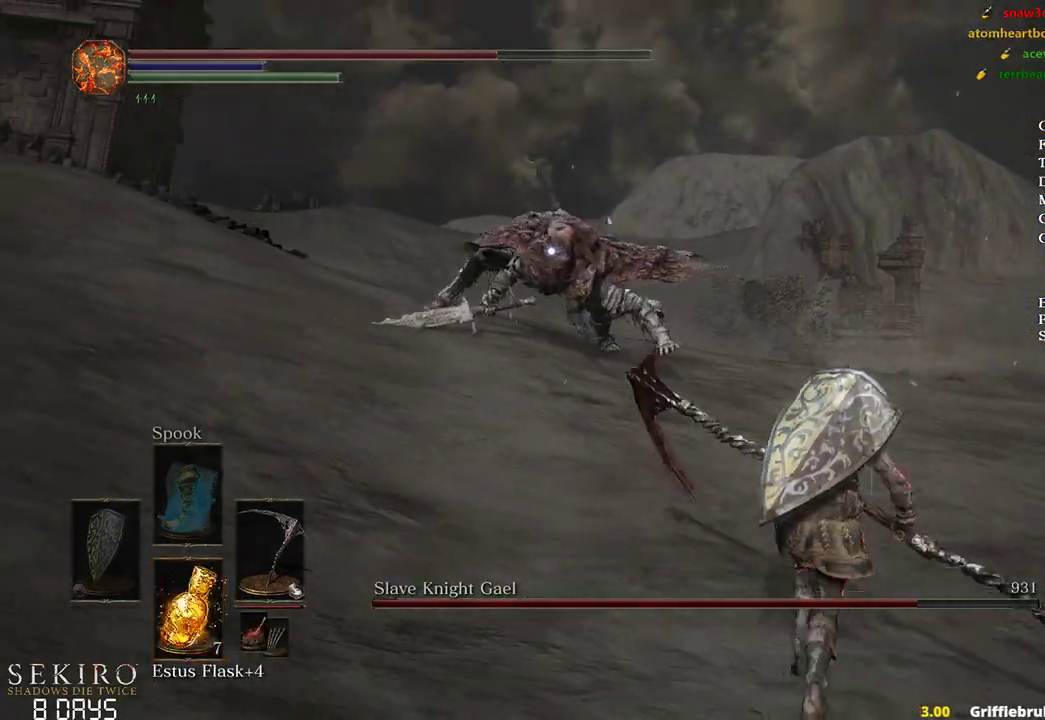
{"buttons": [], "left_stick": "up-right", "right_stick": "center", "events": []}
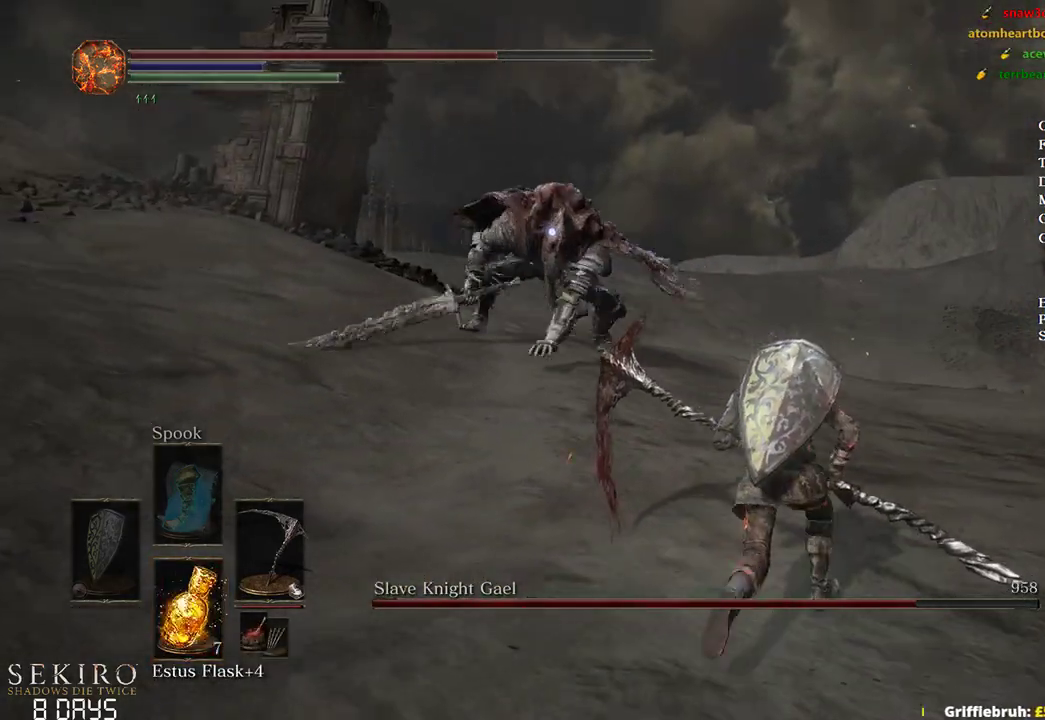
{"buttons": [], "left_stick": "up-right", "right_stick": "center", "events": []}
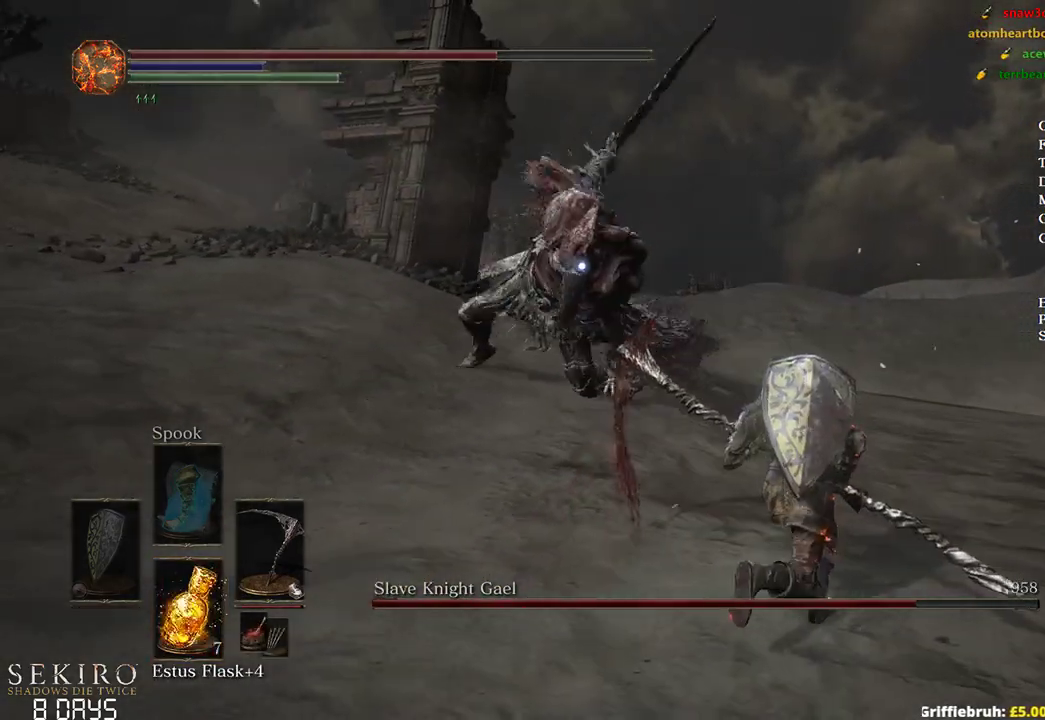
{"buttons": [], "left_stick": "down", "right_stick": "center", "events": [[117, "B", "down"], [250, "B", "up"], [283, "left_stick", "down-right"], [383, "left_stick", "down"]]}
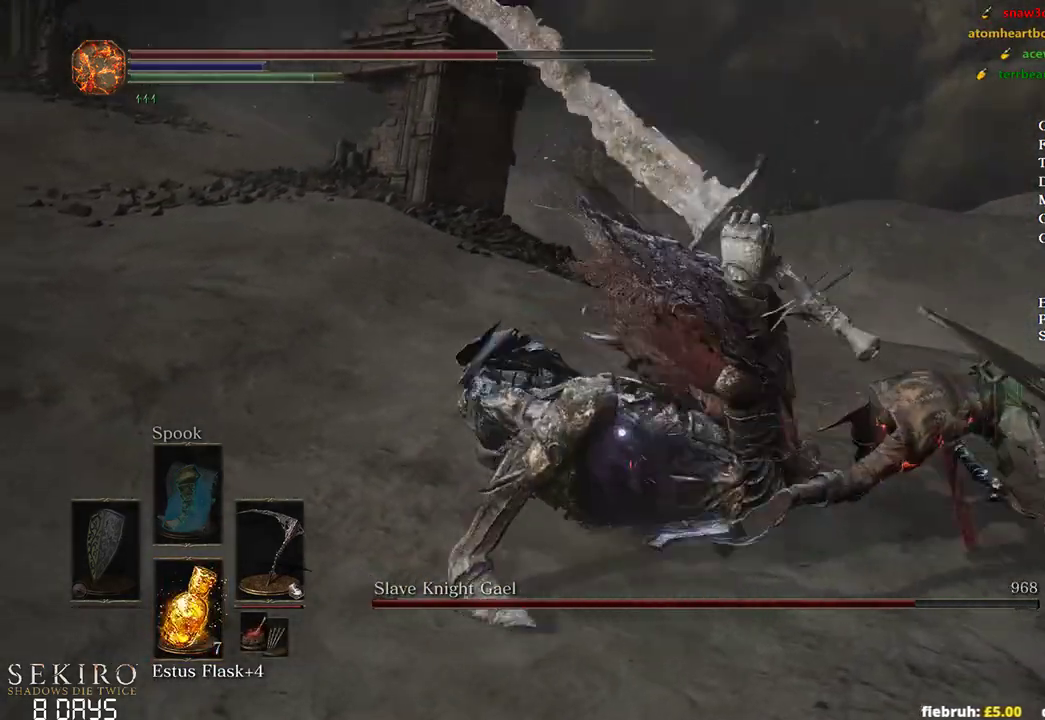
{"buttons": [], "left_stick": "up", "right_stick": "center", "events": [[17, "left_stick", "center"], [300, "left_stick", "up"]]}
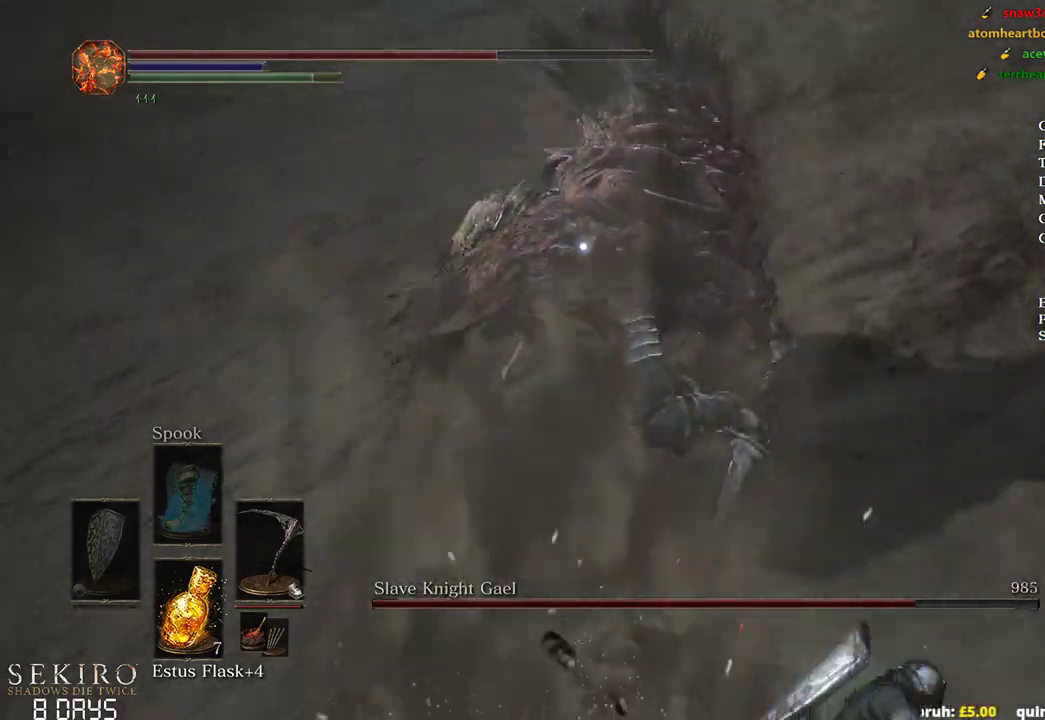
{"buttons": [], "left_stick": "up", "right_stick": "center", "events": []}
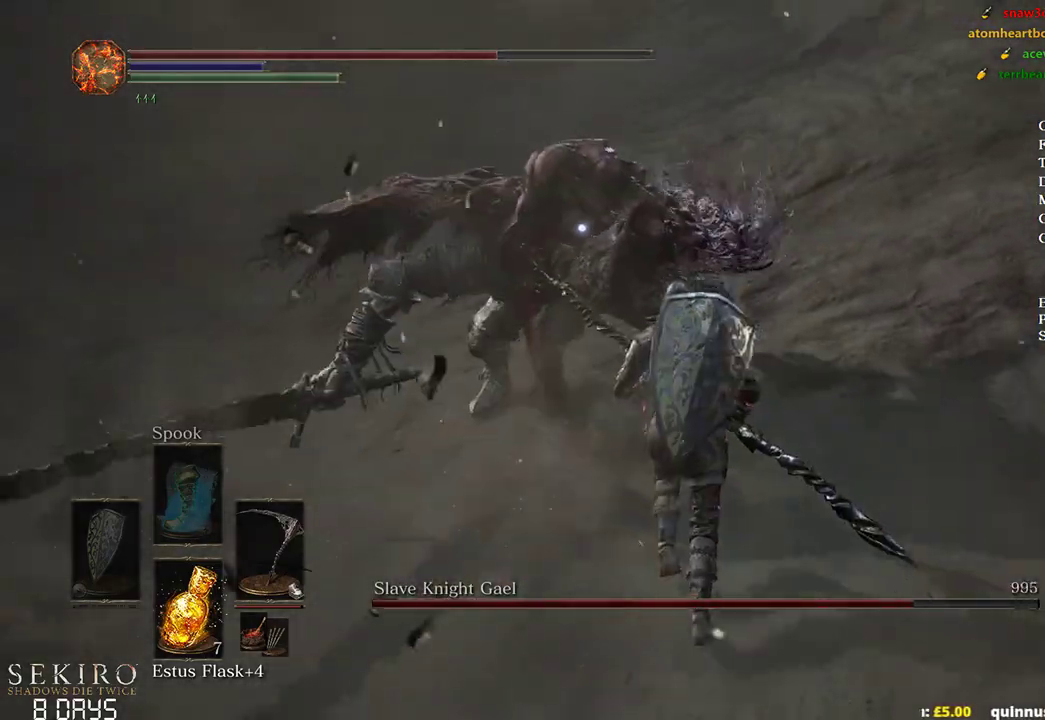
{"buttons": [], "left_stick": "up", "right_stick": "center", "events": [[133, "R1", "down"], [283, "R1", "up"]]}
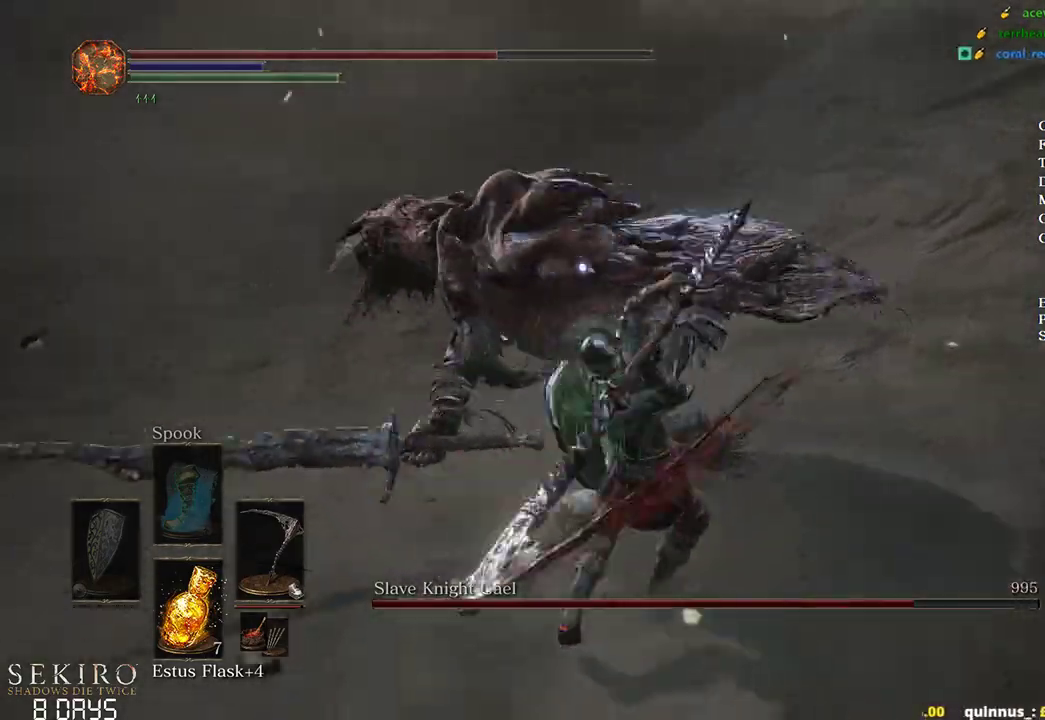
{"buttons": [], "left_stick": "up", "right_stick": "center", "events": []}
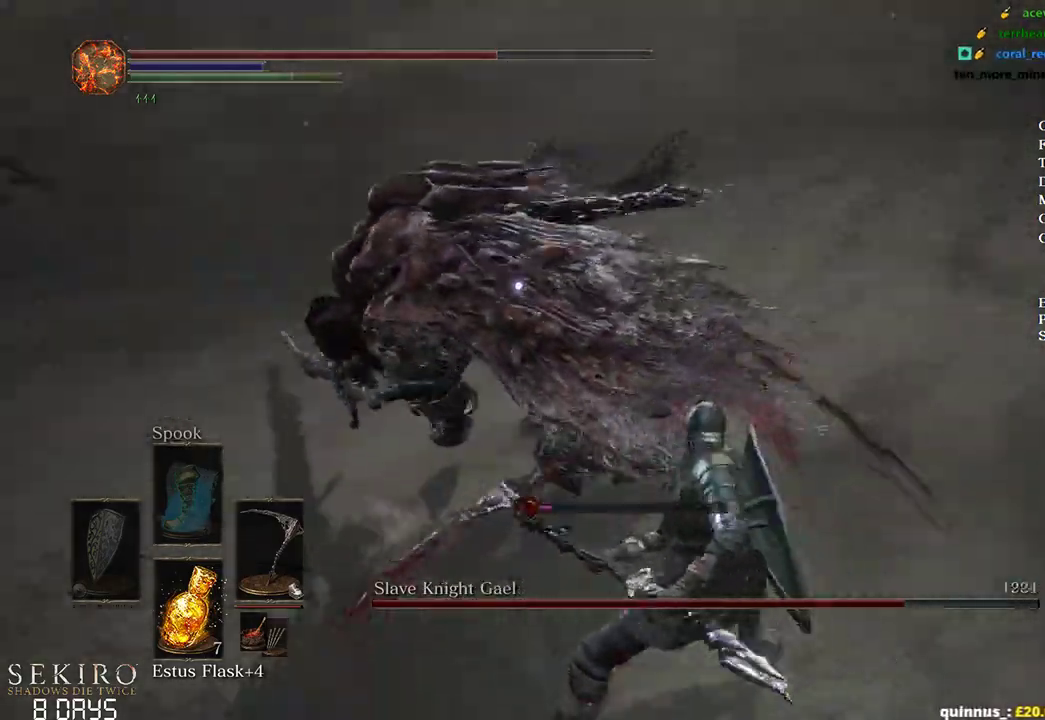
{"buttons": [], "left_stick": "left", "right_stick": "center", "events": [[83, "left_stick", "left"], [150, "B", "down"], [283, "B", "up"]]}
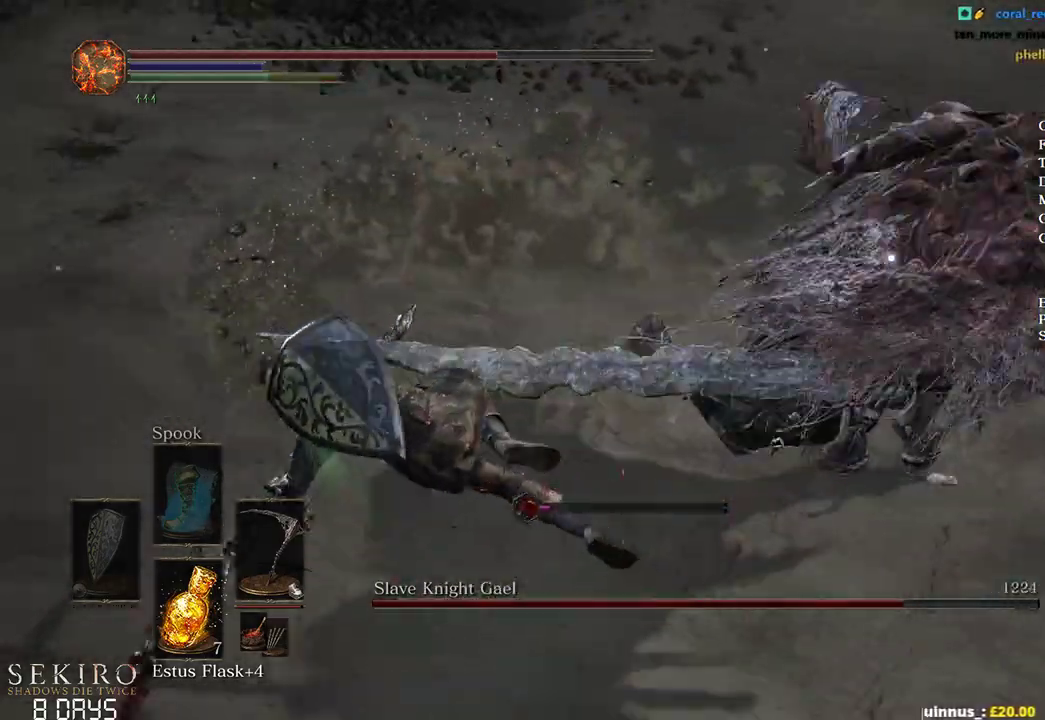
{"buttons": [], "left_stick": "up", "right_stick": "center", "events": [[233, "left_stick", "up"]]}
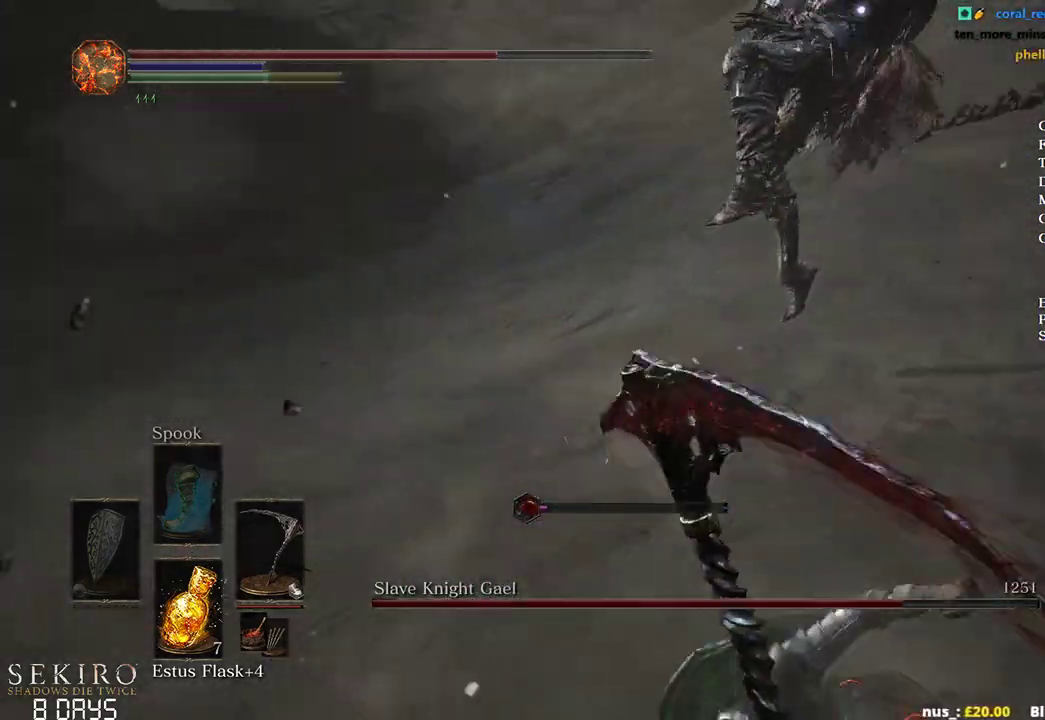
{"buttons": [], "left_stick": "up", "right_stick": "center", "events": [[50, "B", "down"], [183, "B", "up"]]}
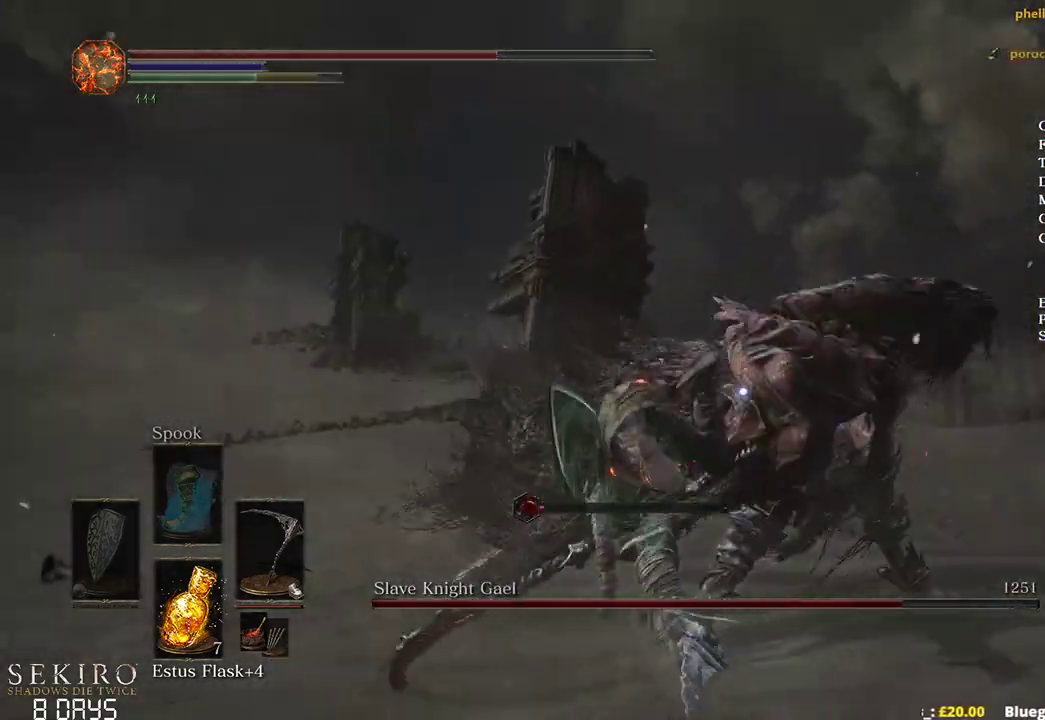
{"buttons": [], "left_stick": "up", "right_stick": "center", "events": []}
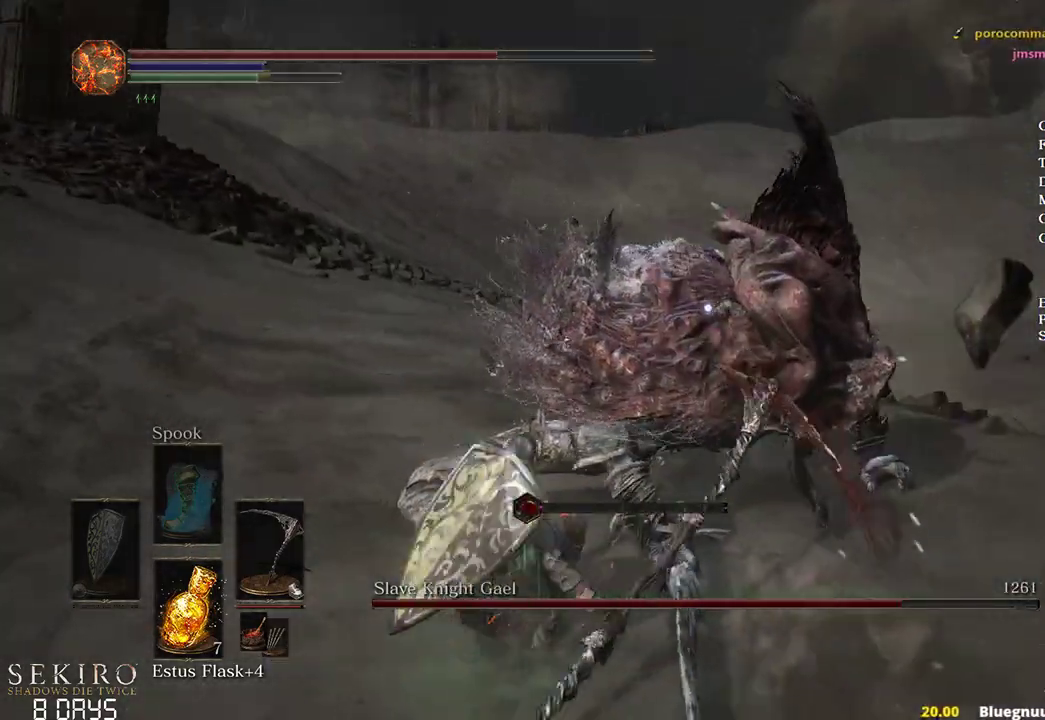
{"buttons": [], "left_stick": "up", "right_stick": "center", "events": [[67, "R1", "down"], [217, "R1", "up"]]}
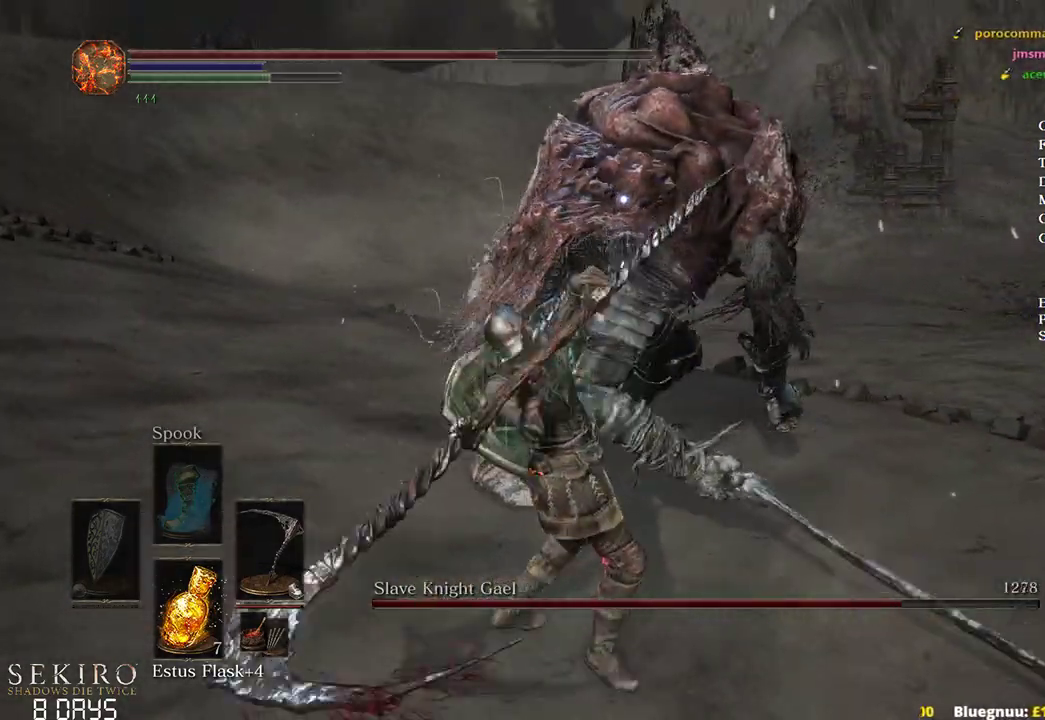
{"buttons": [], "left_stick": "up-right", "right_stick": "center", "events": [[250, "left_stick", "center"], [400, "left_stick", "up-right"]]}